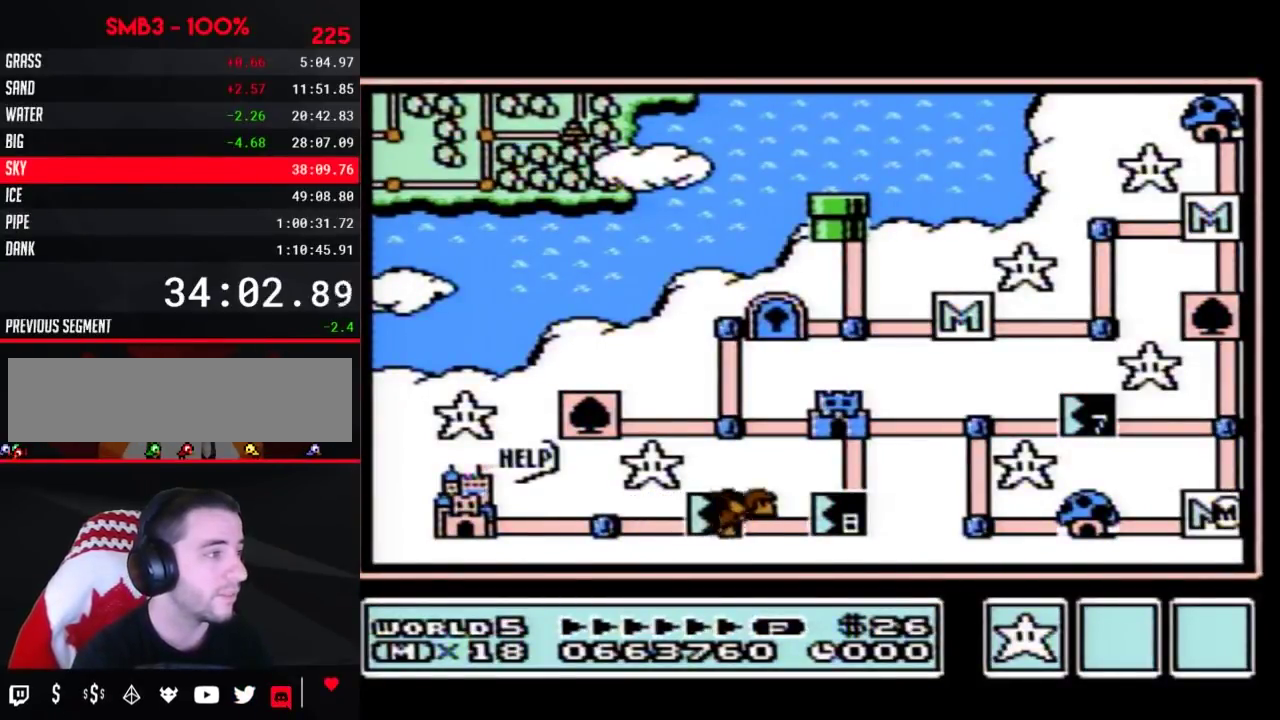
Gameplay with a controller (Nintendo layout); each line is a JSON object with the inputs held at the frame after it. "events" lists button and stick changes between this image and that frame as [ms after this image, input, new state], when the widget could be followed in between. Not read: L3 R3.
{"buttons": ["DPAD_LEFT"], "events": [[450, "DPAD_LEFT", "down"]]}
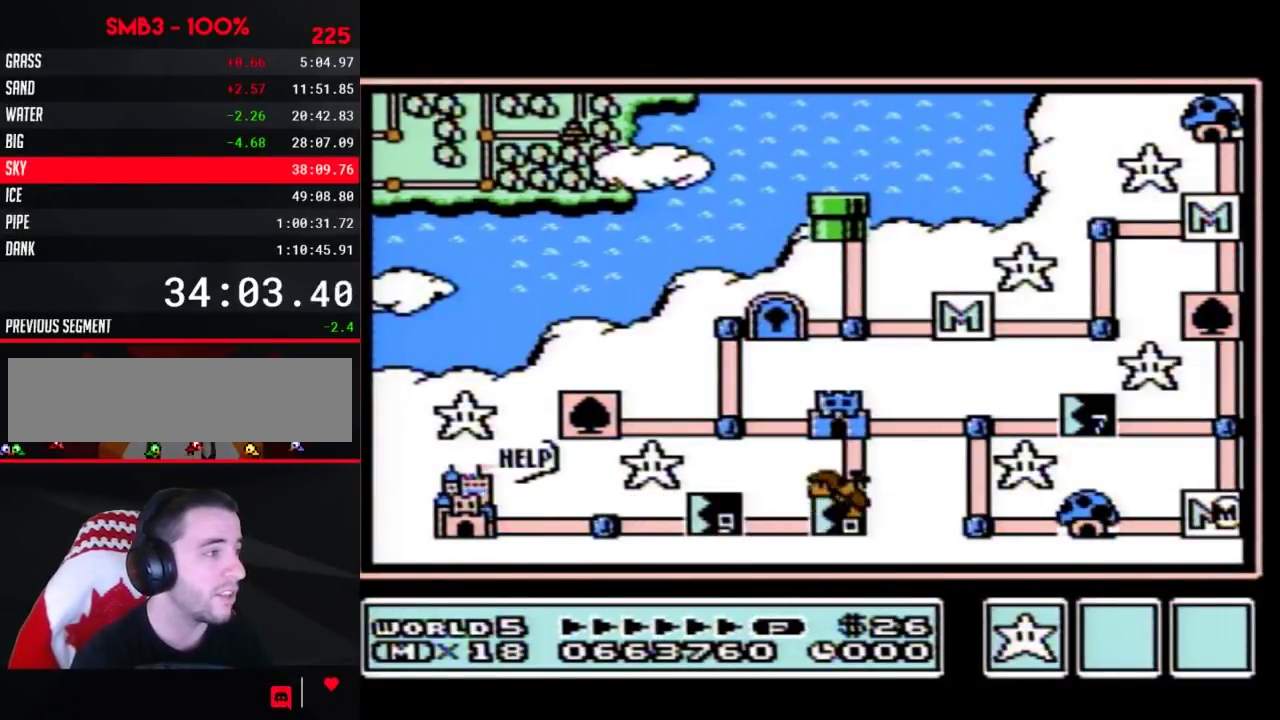
{"buttons": ["DPAD_LEFT"], "events": []}
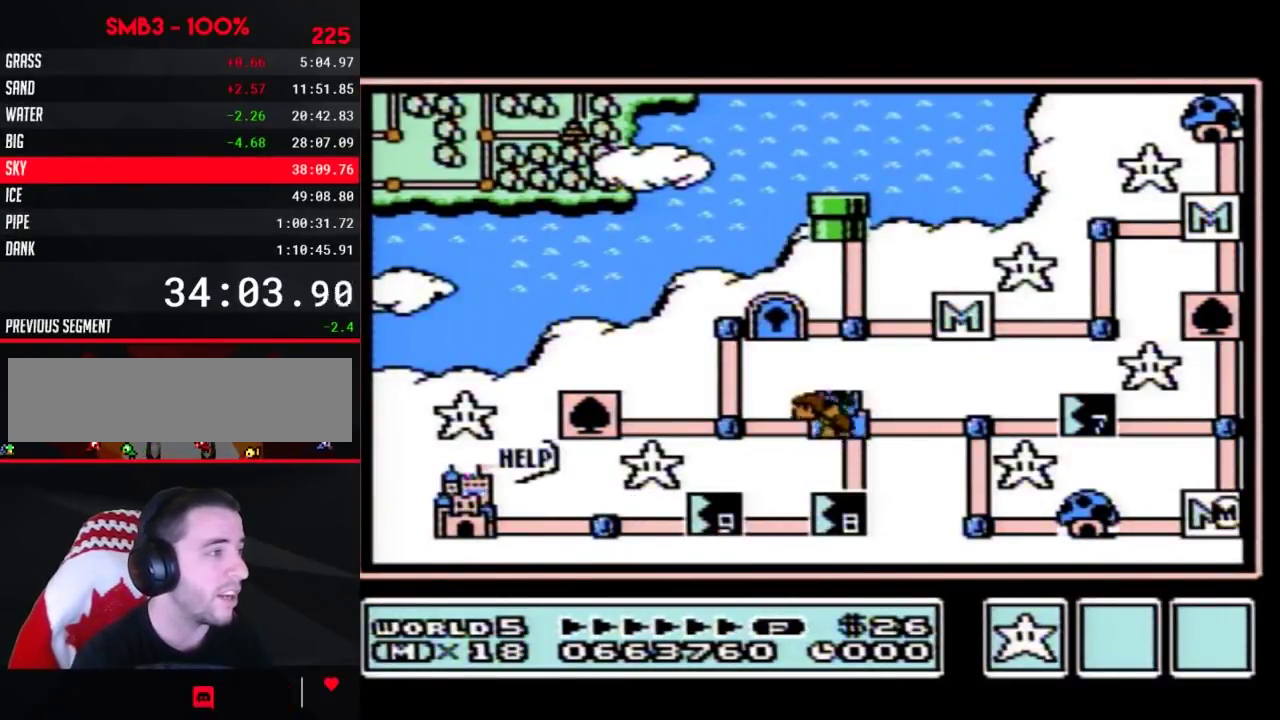
{"buttons": ["DPAD_LEFT"], "events": []}
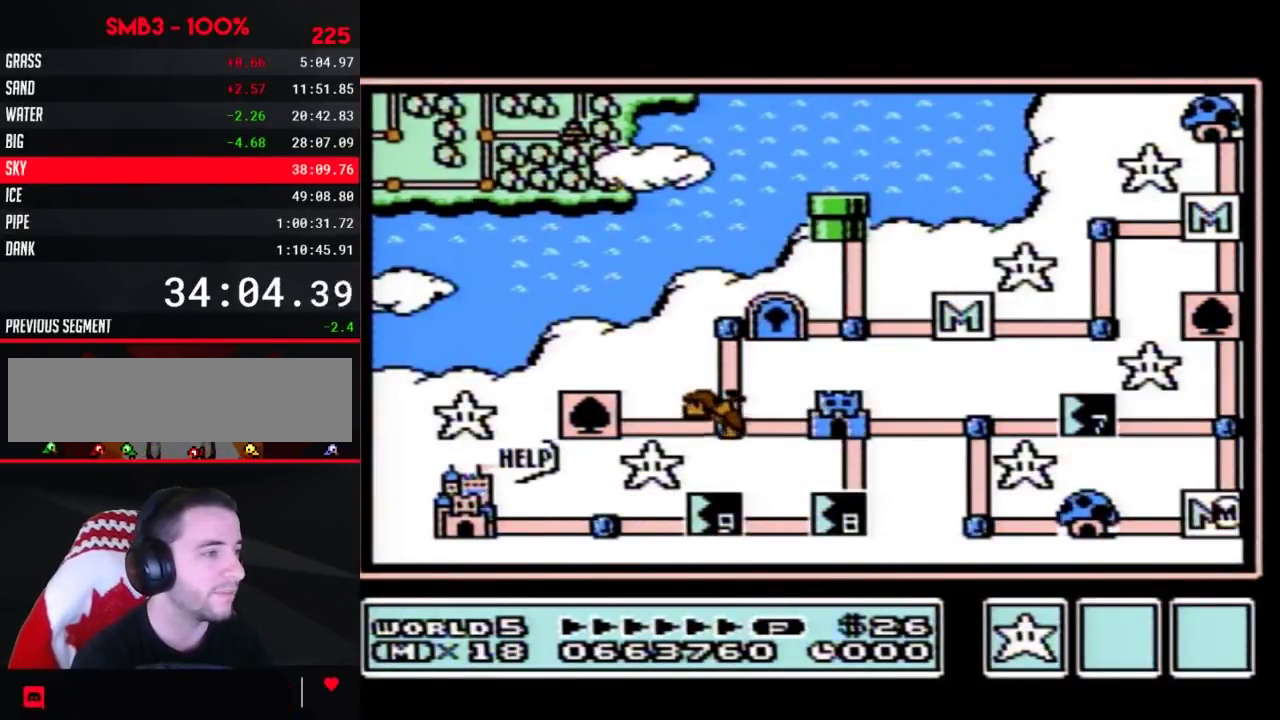
{"buttons": ["DPAD_LEFT"], "events": [[383, "DPAD_LEFT", "up"], [450, "DPAD_LEFT", "down"]]}
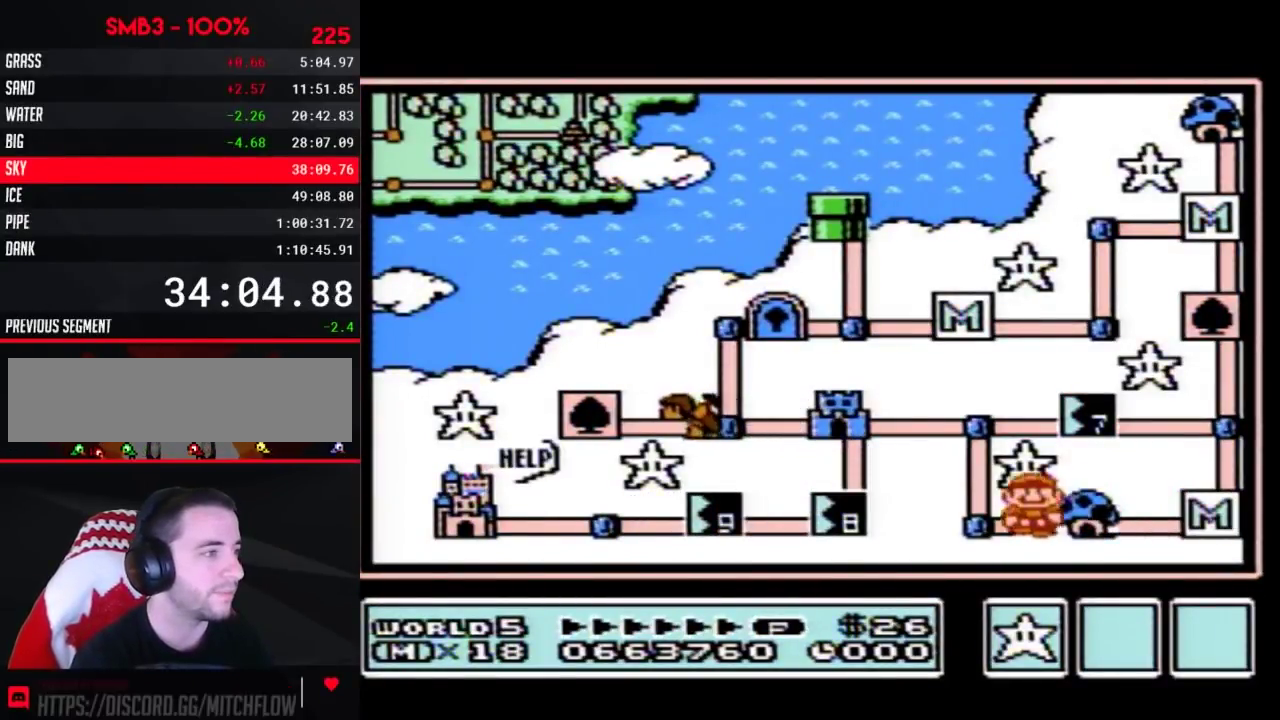
{"buttons": [], "events": [[167, "DPAD_LEFT", "up"], [267, "DPAD_UP", "down"], [450, "DPAD_UP", "up"]]}
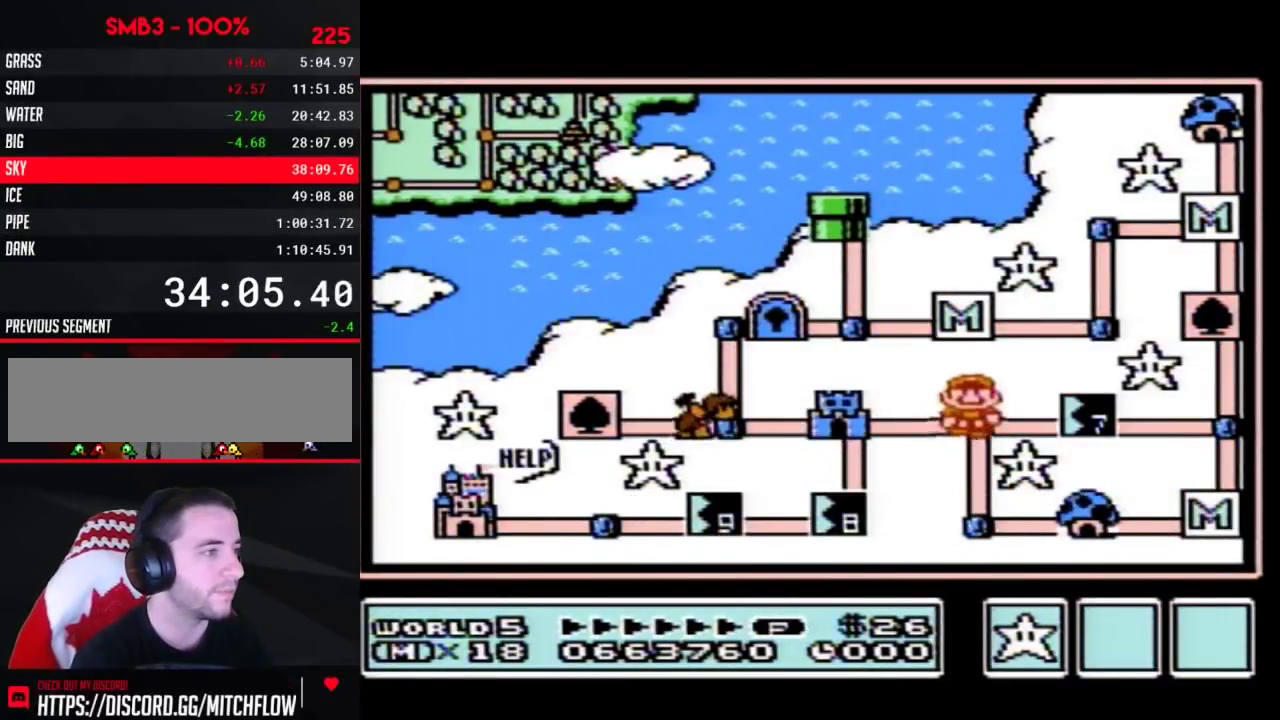
{"buttons": ["DPAD_RIGHT"], "events": [[50, "DPAD_RIGHT", "down"]]}
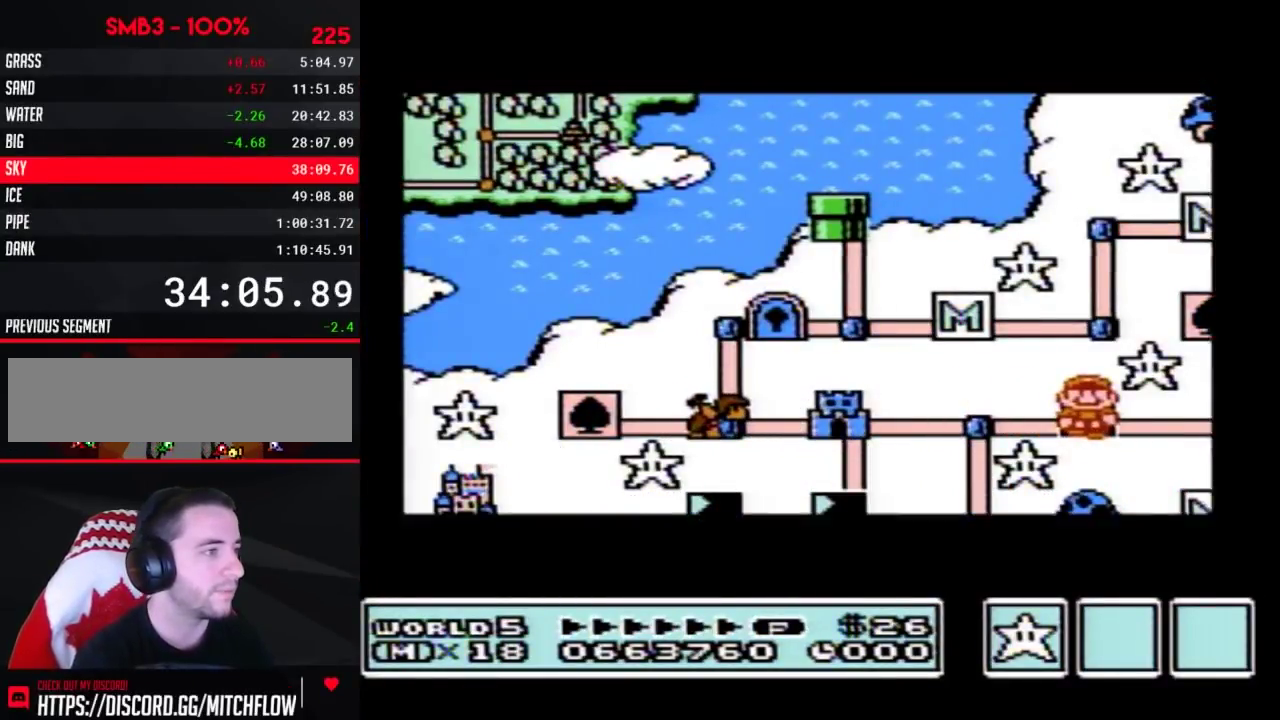
{"buttons": ["DPAD_RIGHT"], "events": []}
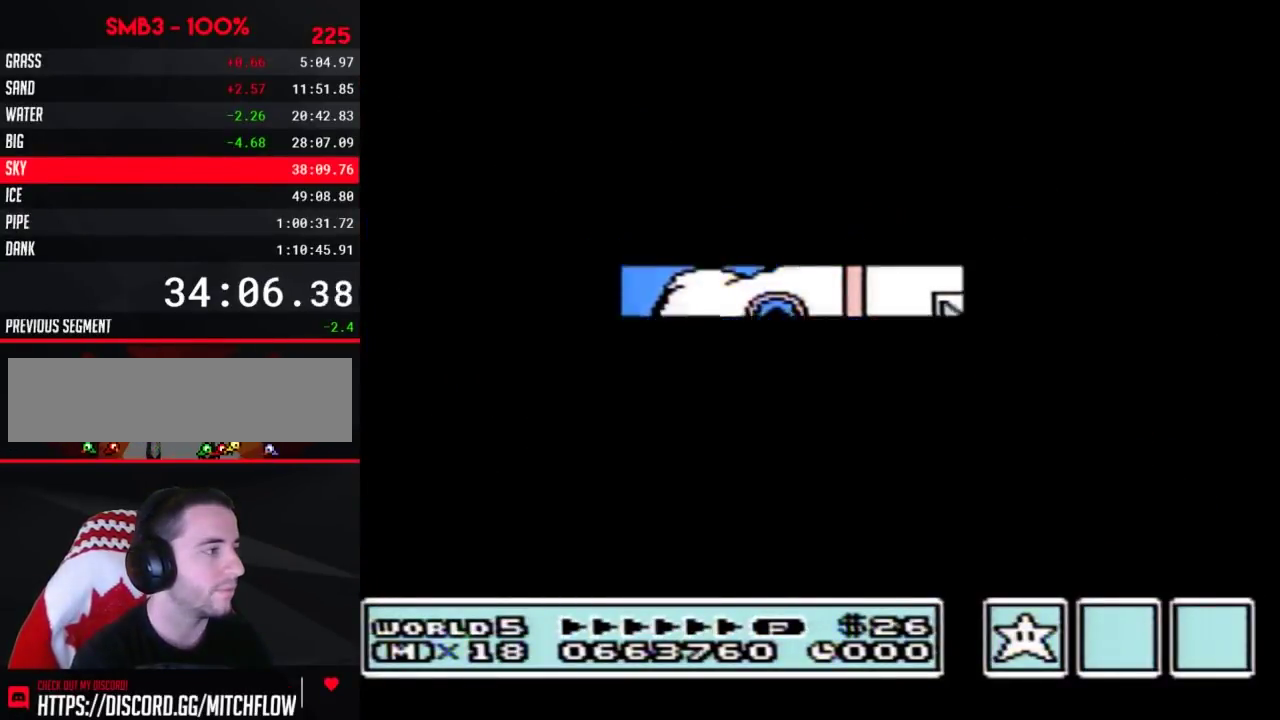
{"buttons": ["B", "DPAD_RIGHT"]}
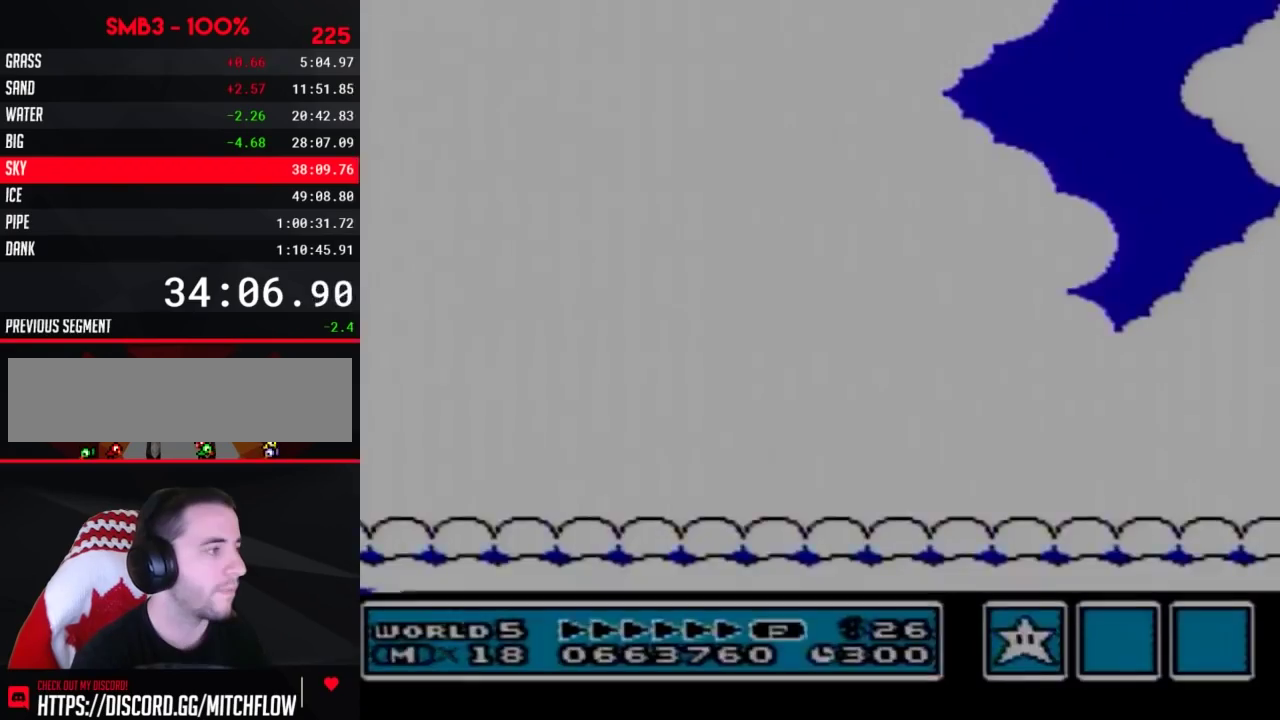
{"buttons": ["B", "DPAD_RIGHT"], "events": [[267, "DPAD_UP", "down"], [483, "DPAD_UP", "up"]]}
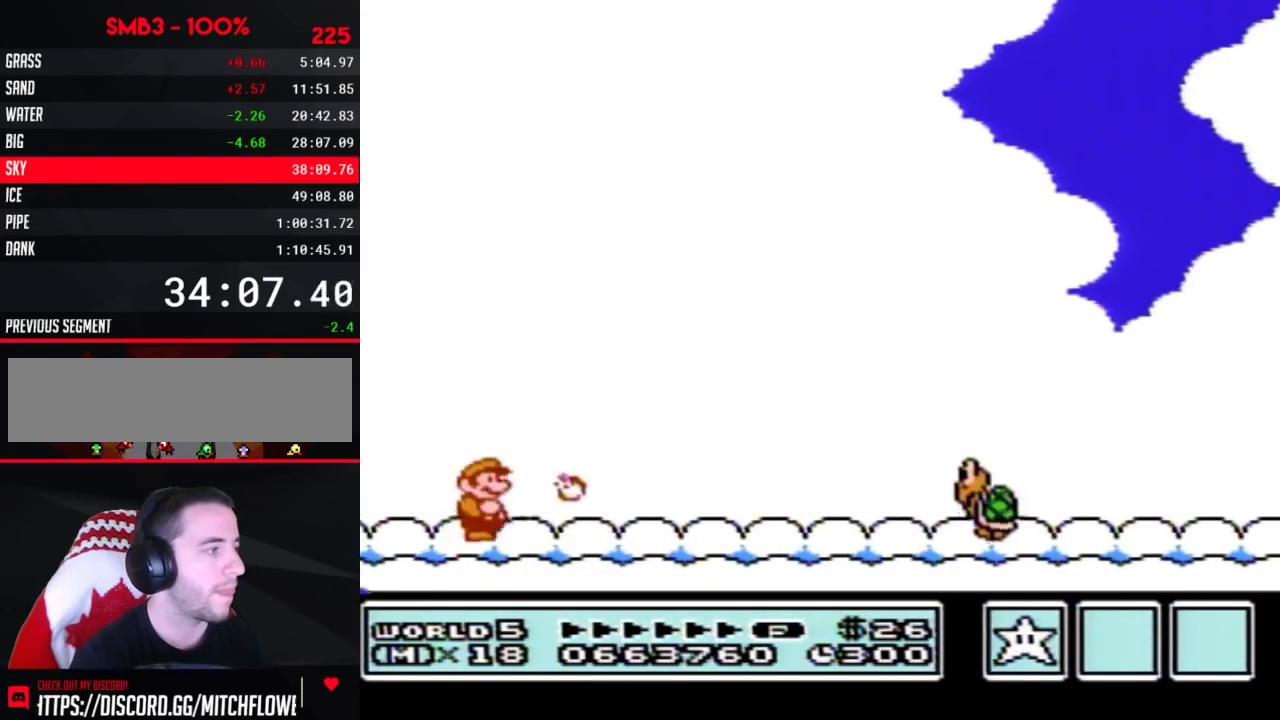
{"buttons": ["B", "DPAD_RIGHT"], "events": []}
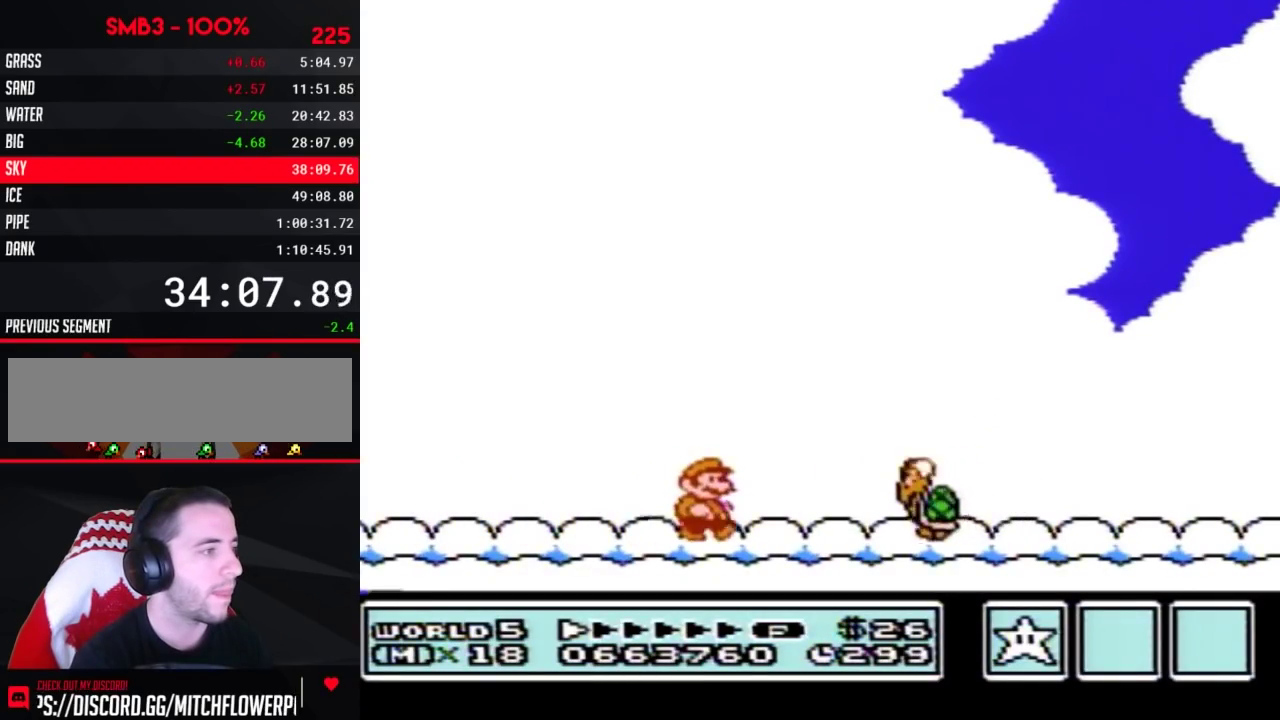
{"buttons": ["B", "DPAD_RIGHT"], "events": []}
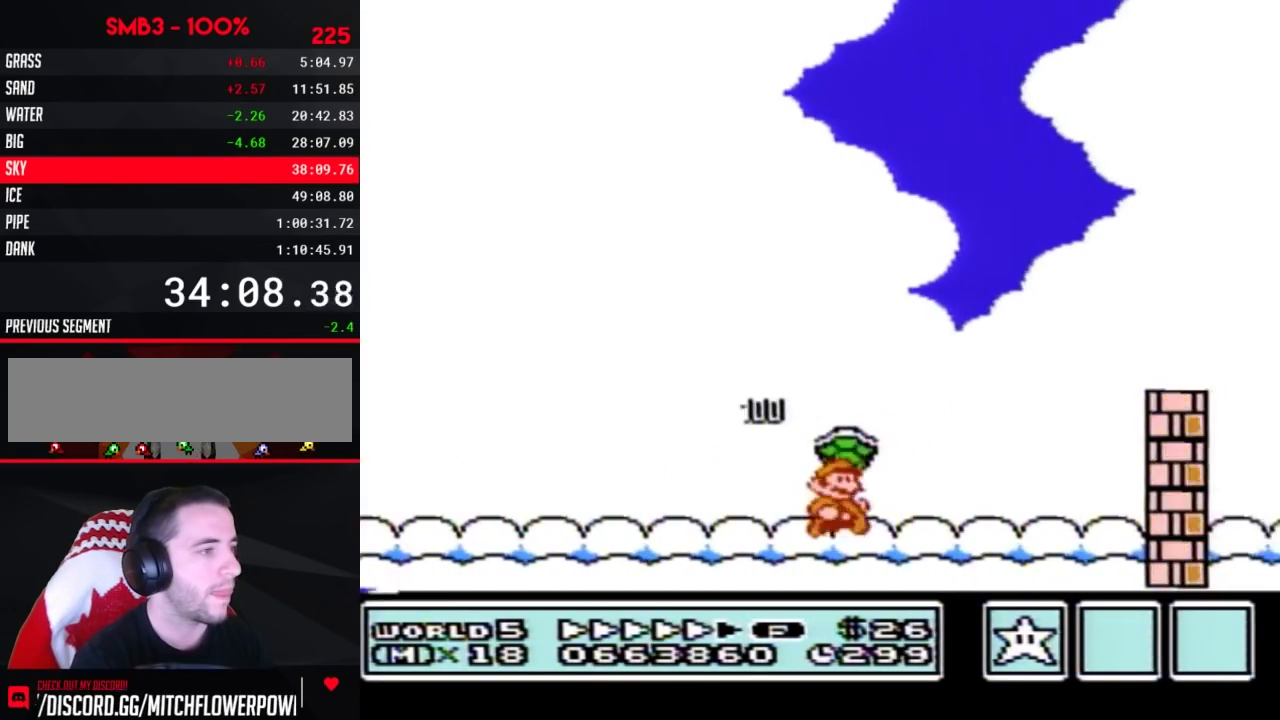
{"buttons": ["A", "B", "DPAD_RIGHT"], "events": [[300, "A", "down"], [300, "DPAD_LEFT", "down"], [300, "DPAD_RIGHT", "up"], [383, "DPAD_LEFT", "up"], [383, "DPAD_RIGHT", "down"]]}
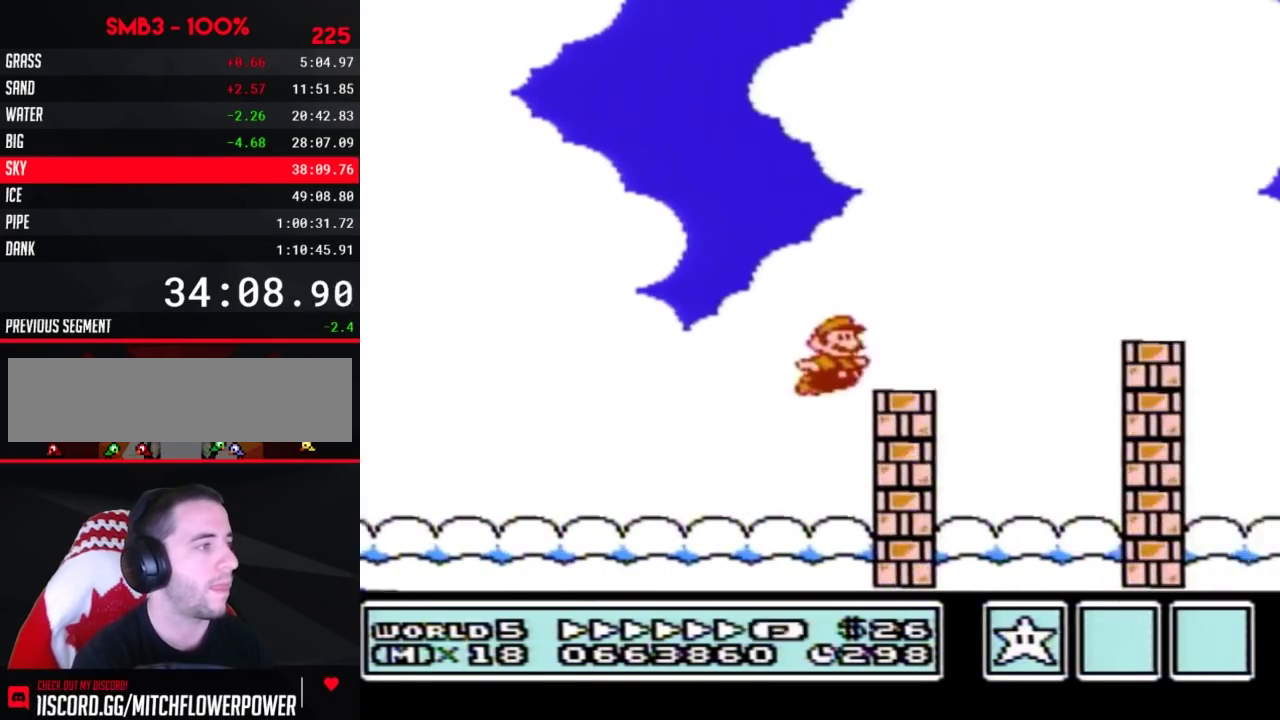
{"buttons": ["B", "DPAD_RIGHT"], "events": [[300, "A", "up"]]}
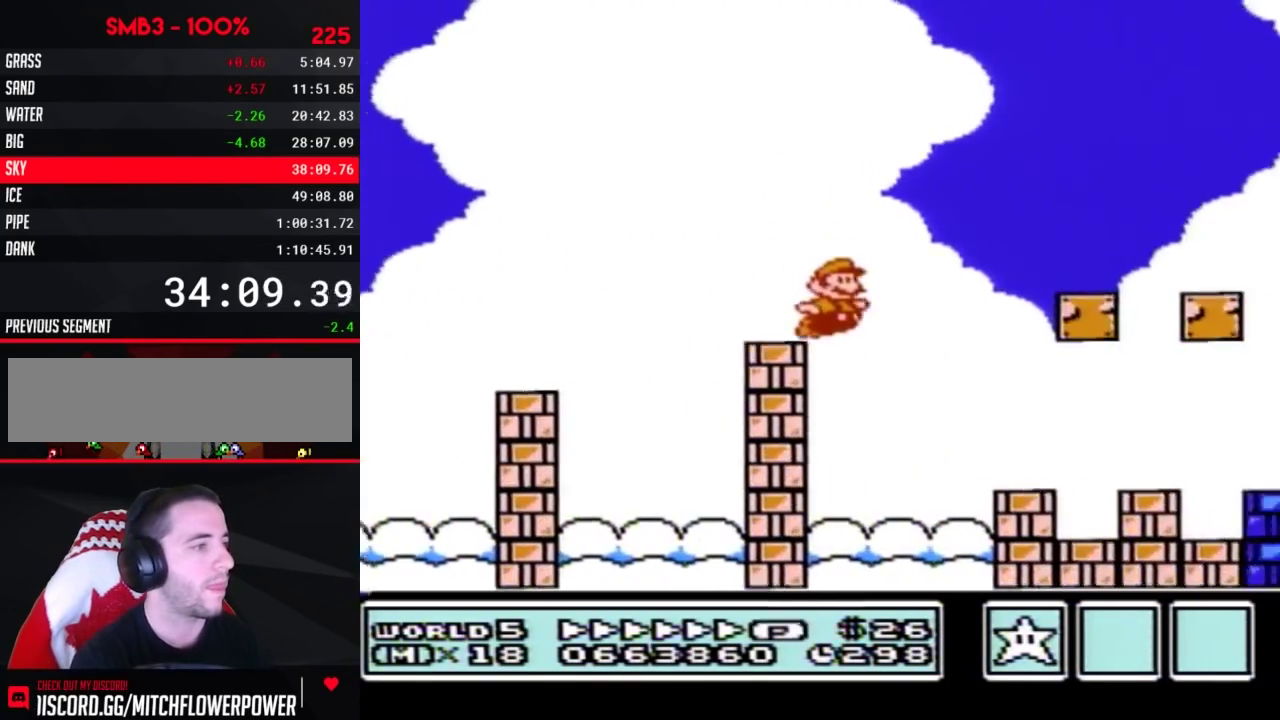
{"buttons": ["B", "DPAD_RIGHT"], "events": []}
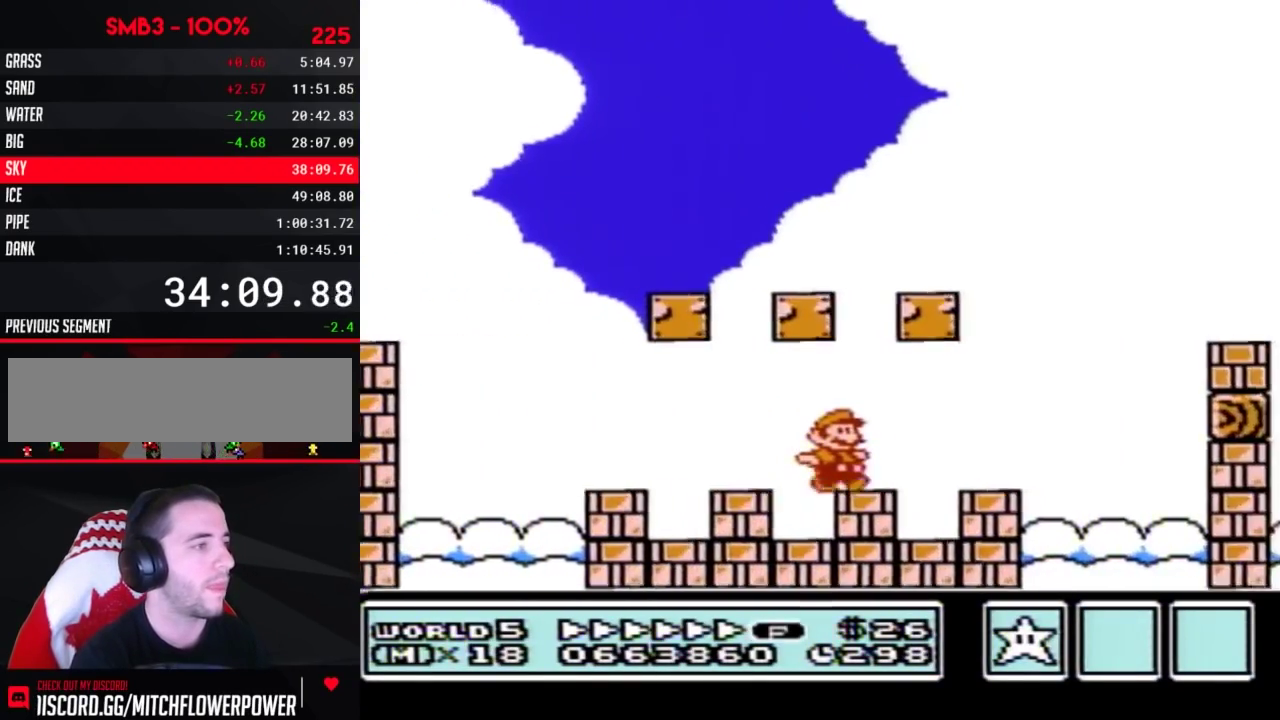
{"buttons": ["B", "DPAD_RIGHT"], "events": [[233, "A", "down"], [333, "A", "up"]]}
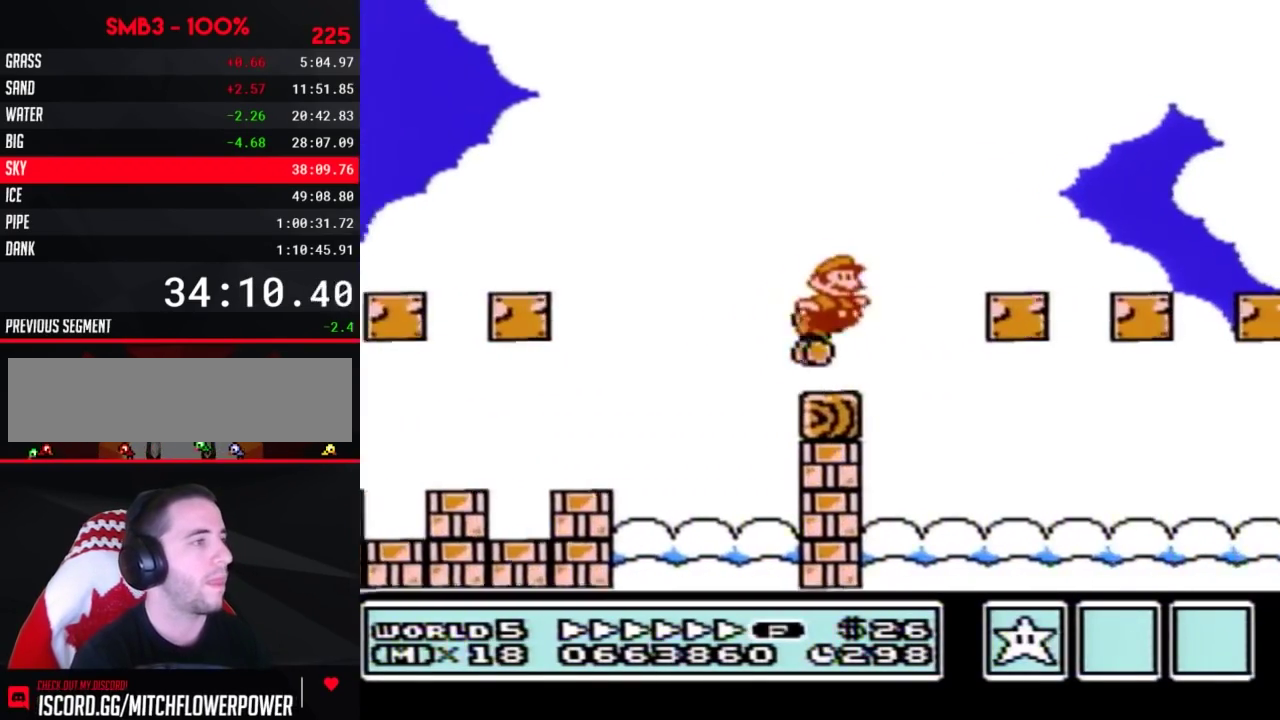
{"buttons": ["B", "DPAD_RIGHT"], "events": []}
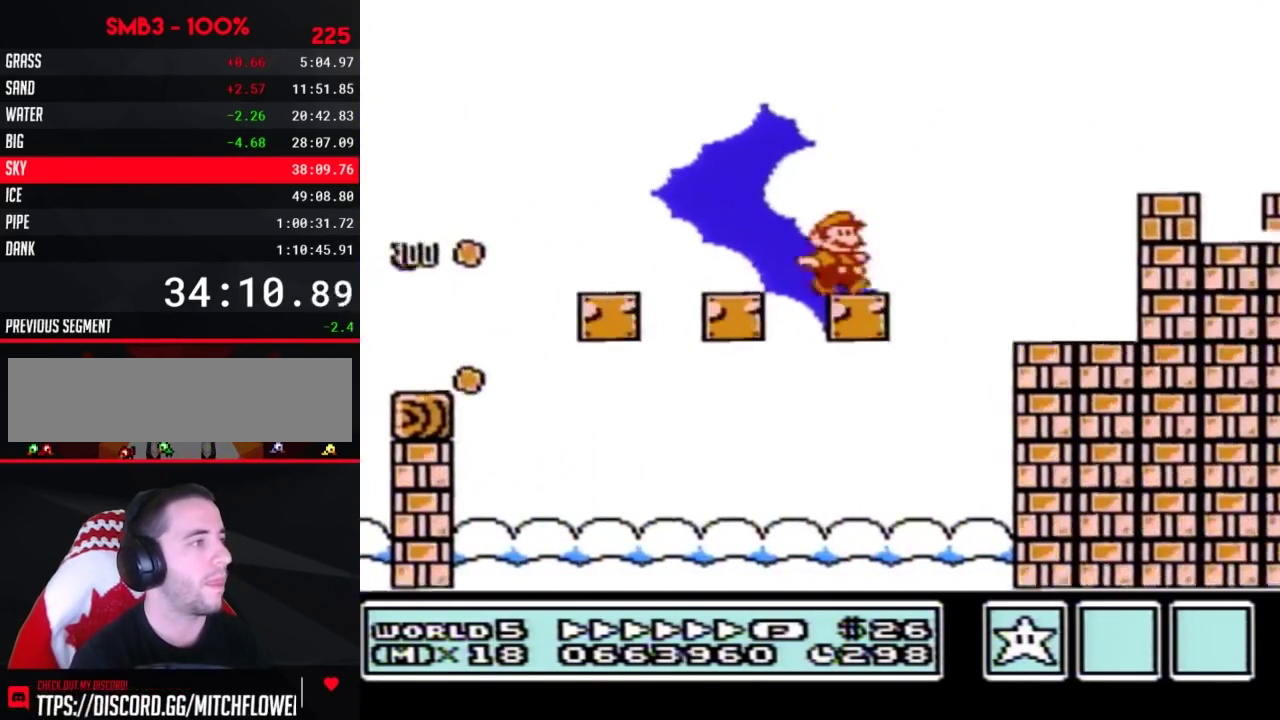
{"buttons": ["B", "DPAD_RIGHT"], "events": [[83, "A", "down"], [333, "A", "up"]]}
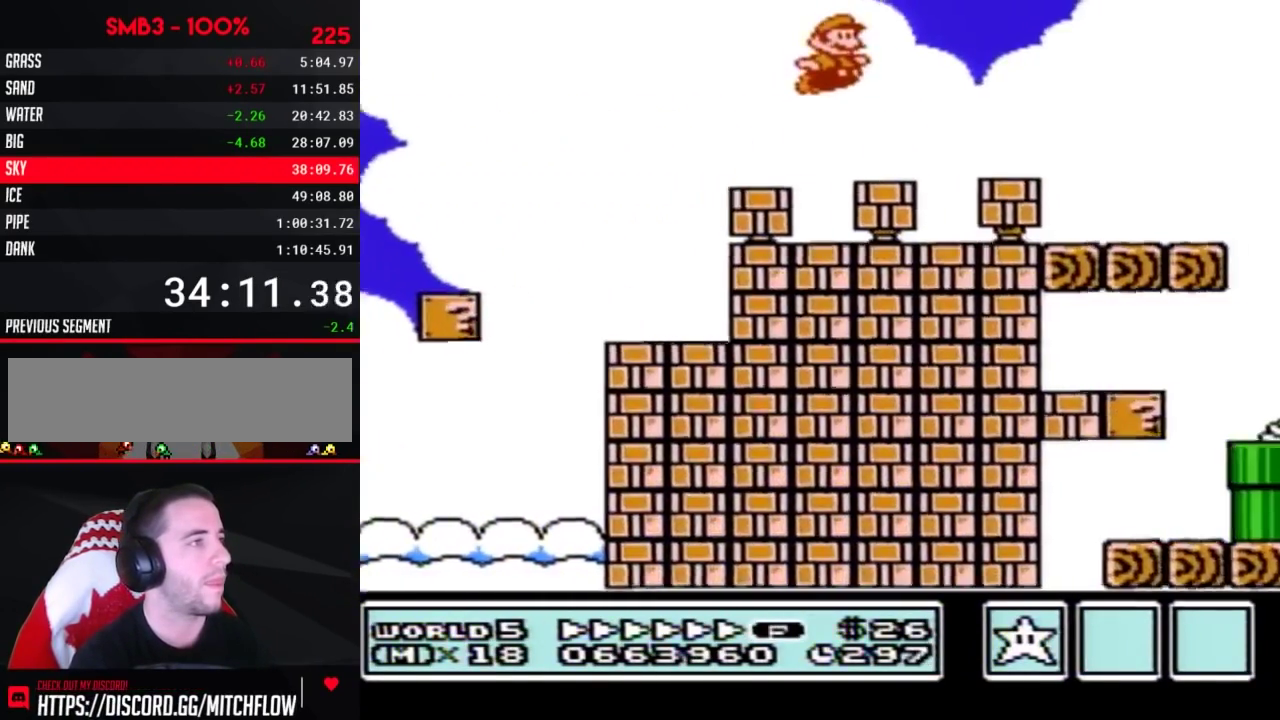
{"buttons": ["A", "B", "DPAD_RIGHT"], "events": [[117, "A", "down"]]}
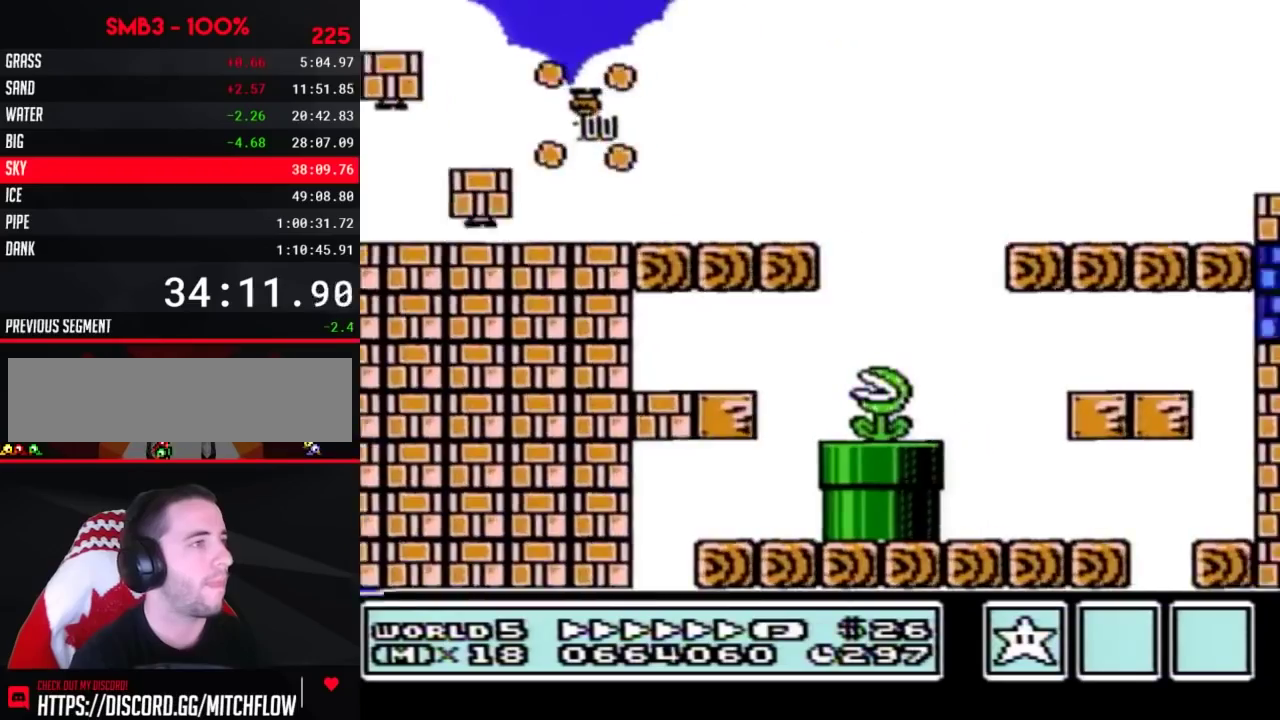
{"buttons": ["A", "B", "DPAD_RIGHT"], "events": [[17, "A", "up"], [417, "A", "down"]]}